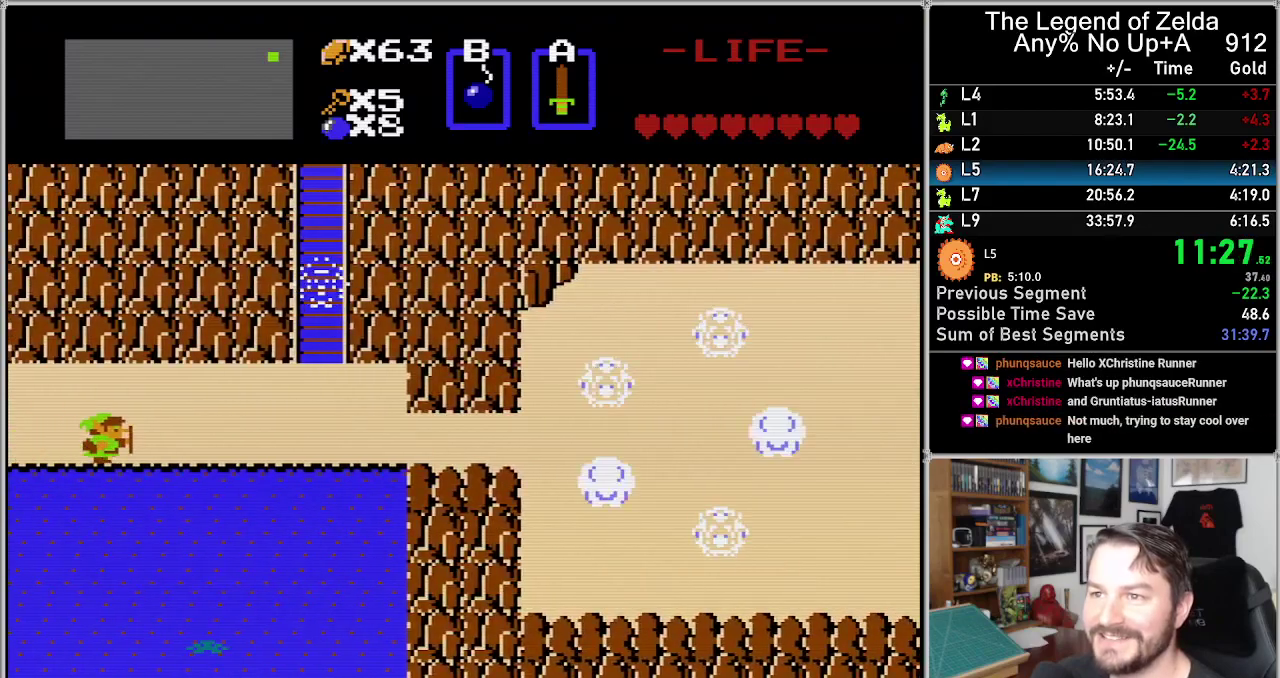
Gameplay with a controller (Nintendo layout); each line is a JSON object with the inputs held at the frame after it. "events" lists button and stick changes between this image and that frame as [ms after this image, input, new state], when the widget could be followed in between. Not read: L3 R3.
{"buttons": [], "events": [[150, "DPAD_RIGHT", "up"], [267, "DPAD_LEFT", "down"], [450, "DPAD_LEFT", "up"]]}
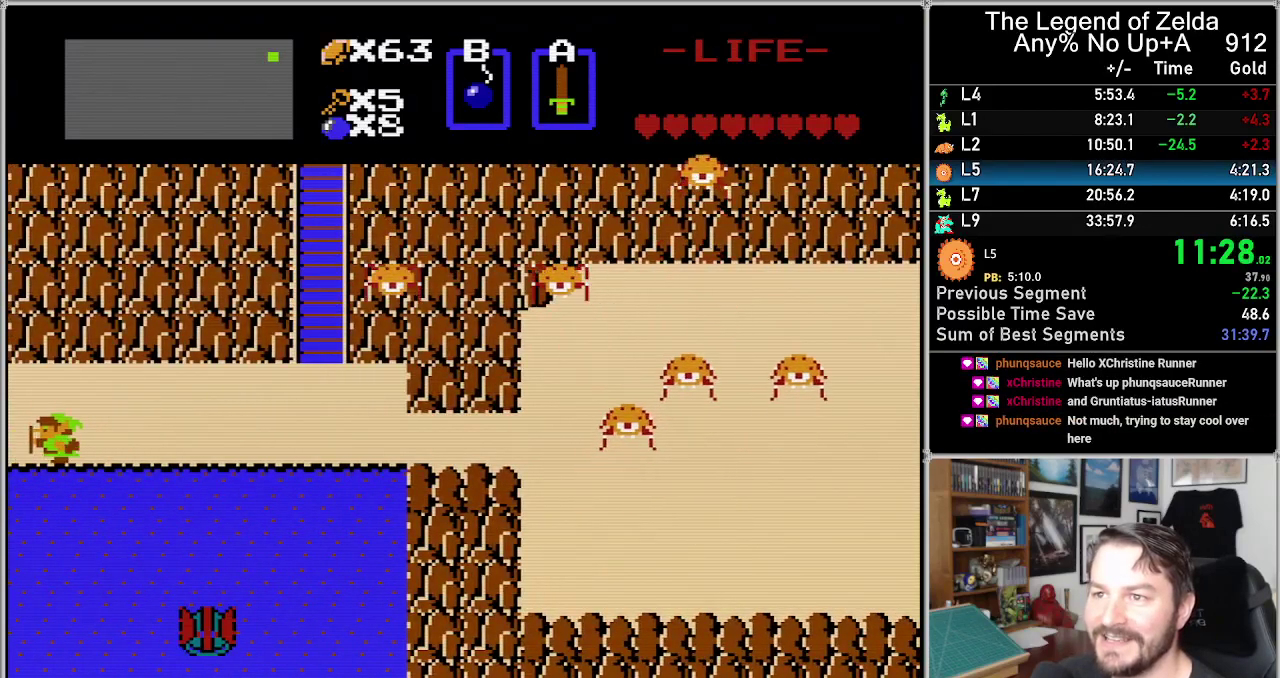
{"buttons": [], "events": [[217, "A", "down"], [333, "A", "up"]]}
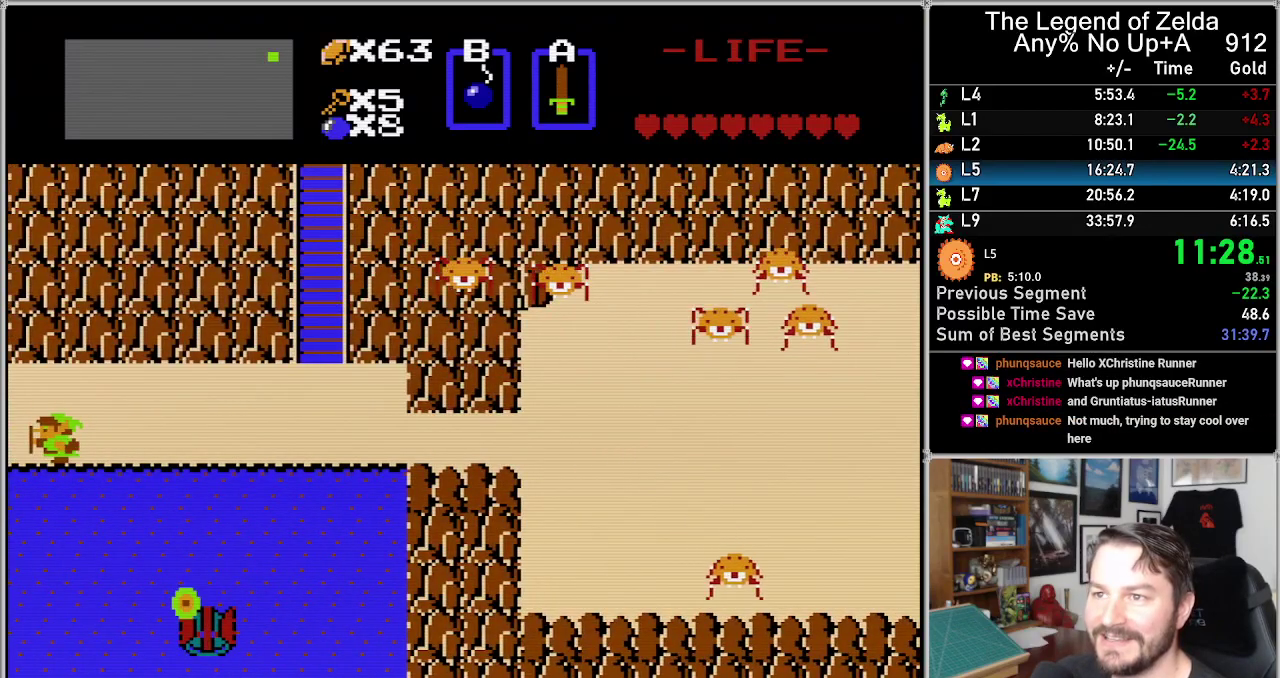
{"buttons": [], "events": []}
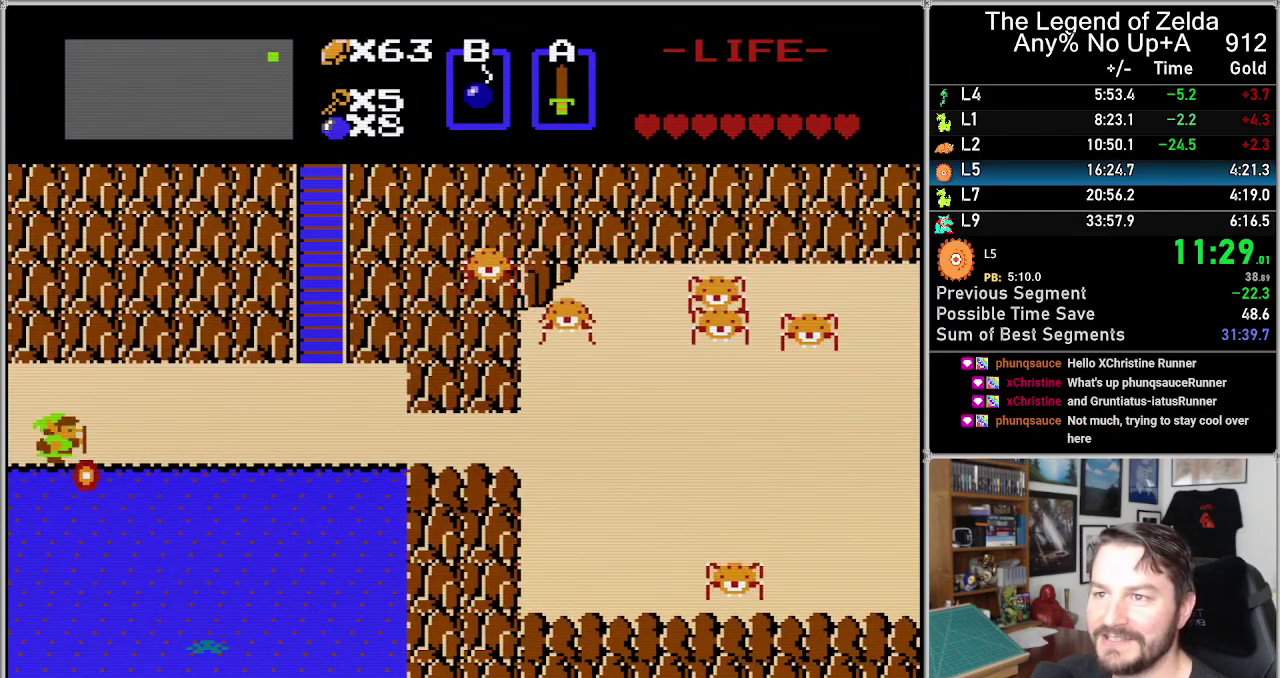
{"buttons": ["DPAD_UP"], "events": [[183, "DPAD_LEFT", "down"], [433, "DPAD_UP", "down"], [450, "DPAD_LEFT", "up"]]}
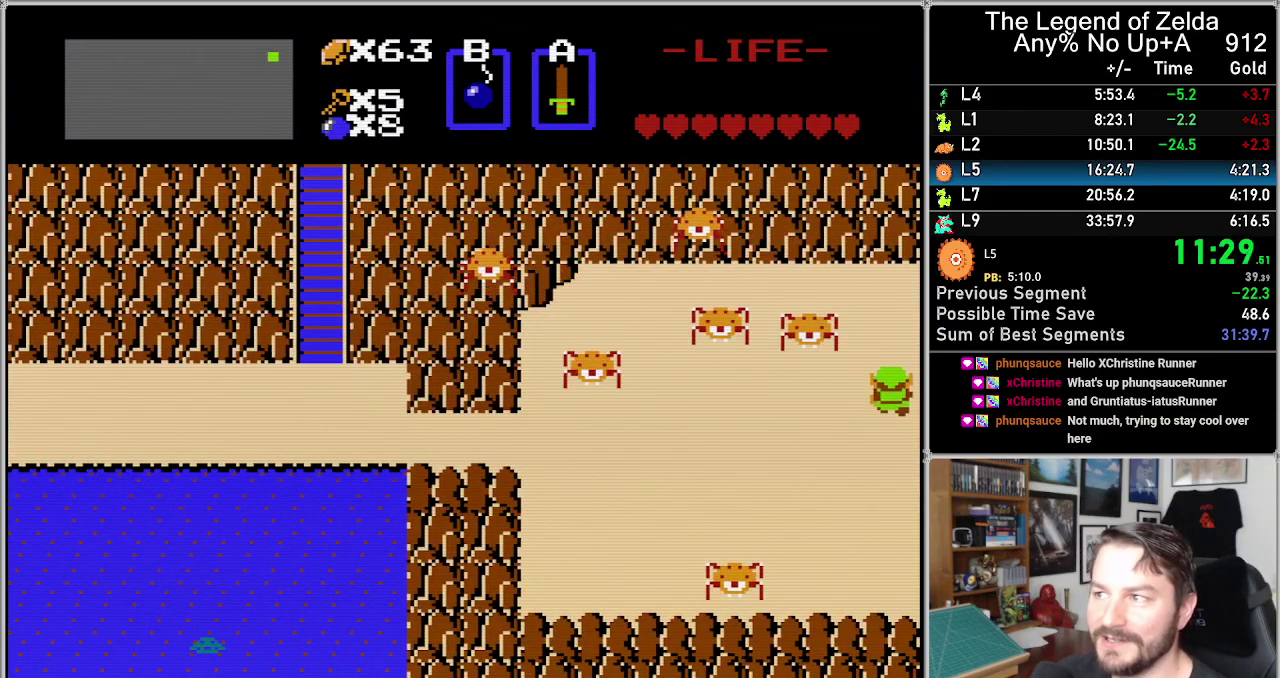
{"buttons": ["DPAD_UP", "DPAD_RIGHT"], "events": [[483, "DPAD_RIGHT", "down"]]}
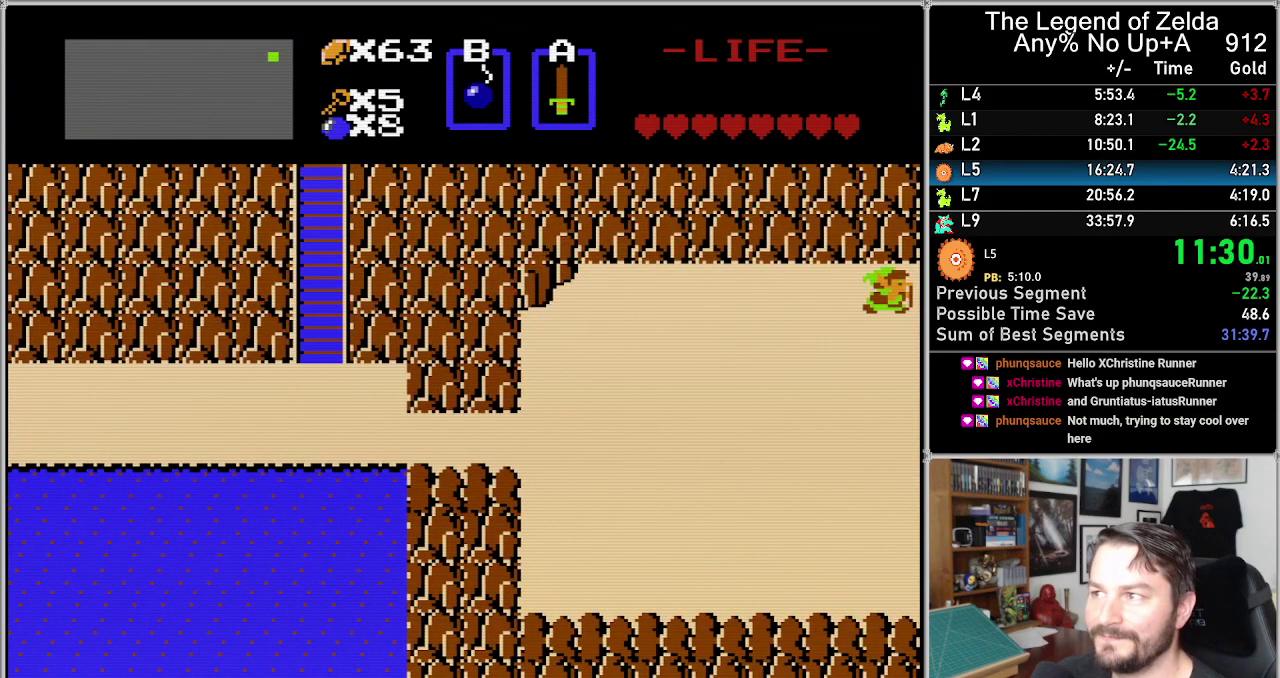
{"buttons": [], "events": [[17, "DPAD_UP", "up"], [300, "DPAD_RIGHT", "up"]]}
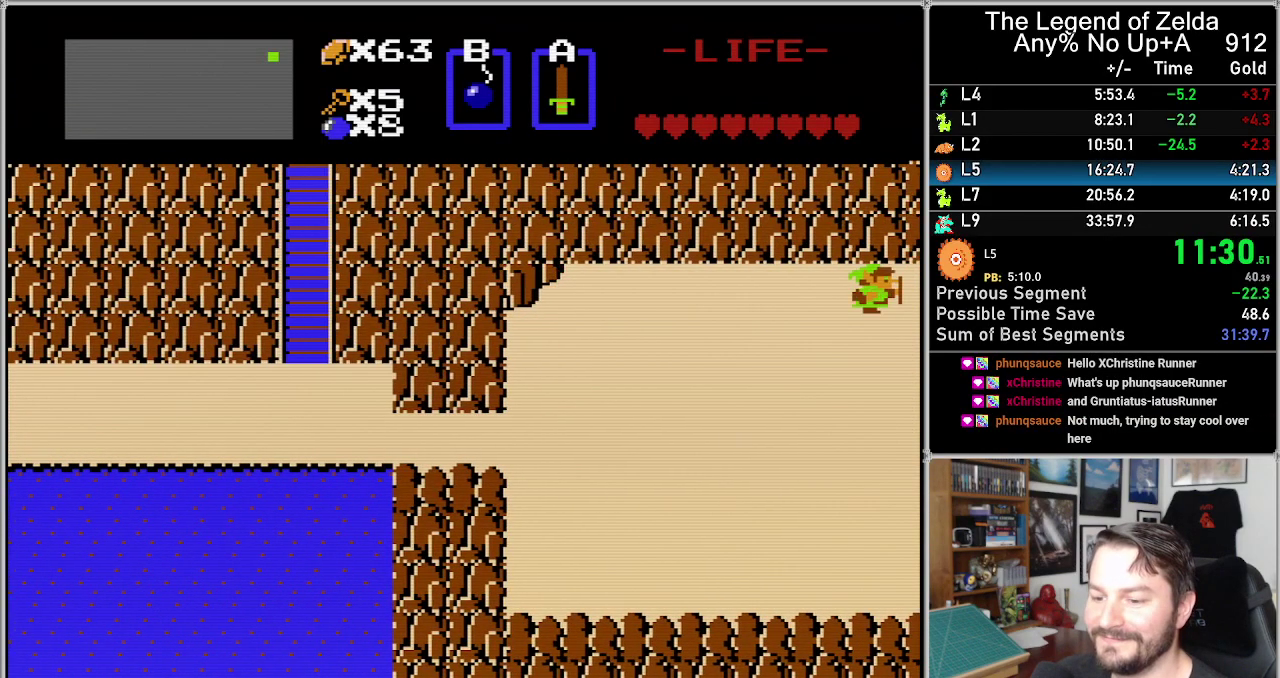
{"buttons": [], "events": []}
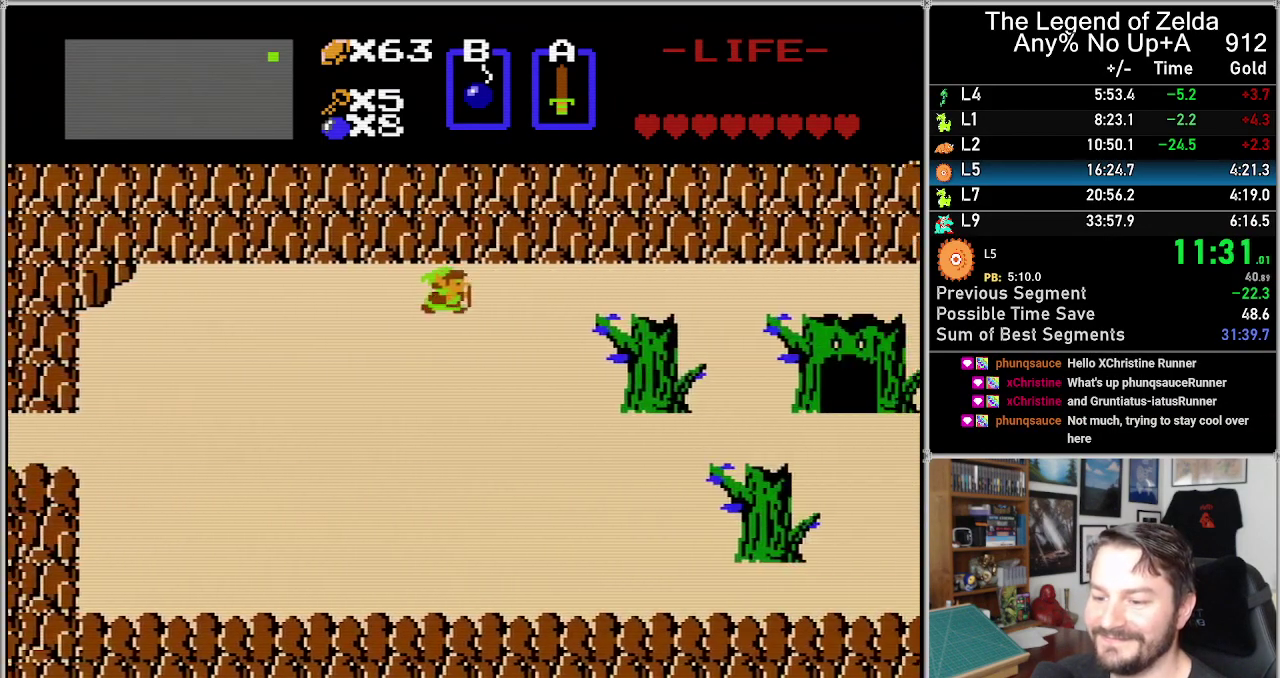
{"buttons": [], "events": []}
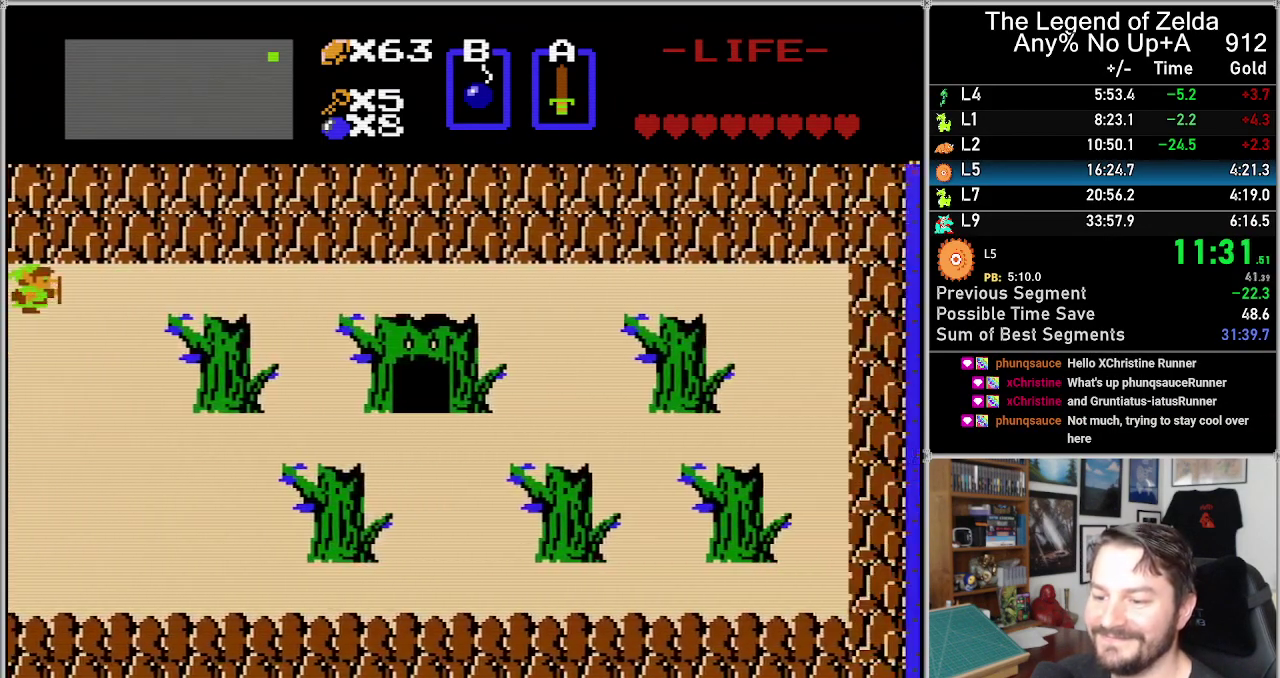
{"buttons": ["DPAD_RIGHT"], "events": [[217, "DPAD_RIGHT", "down"]]}
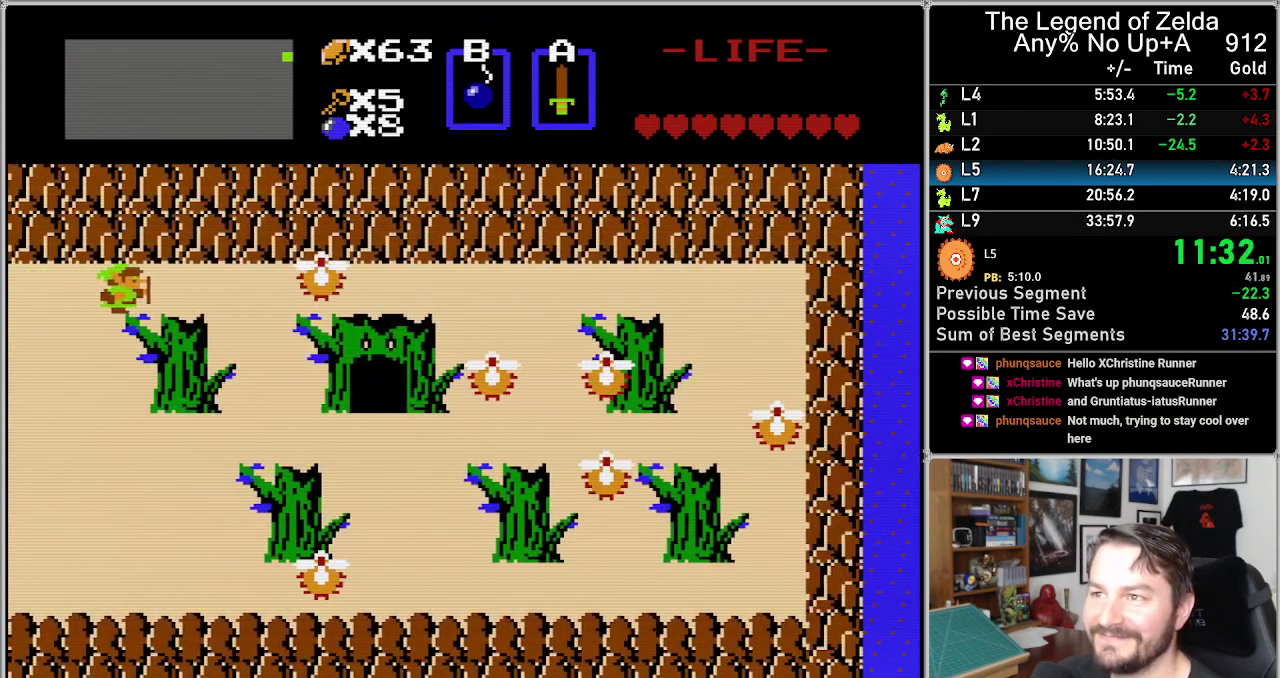
{"buttons": ["DPAD_RIGHT"], "events": []}
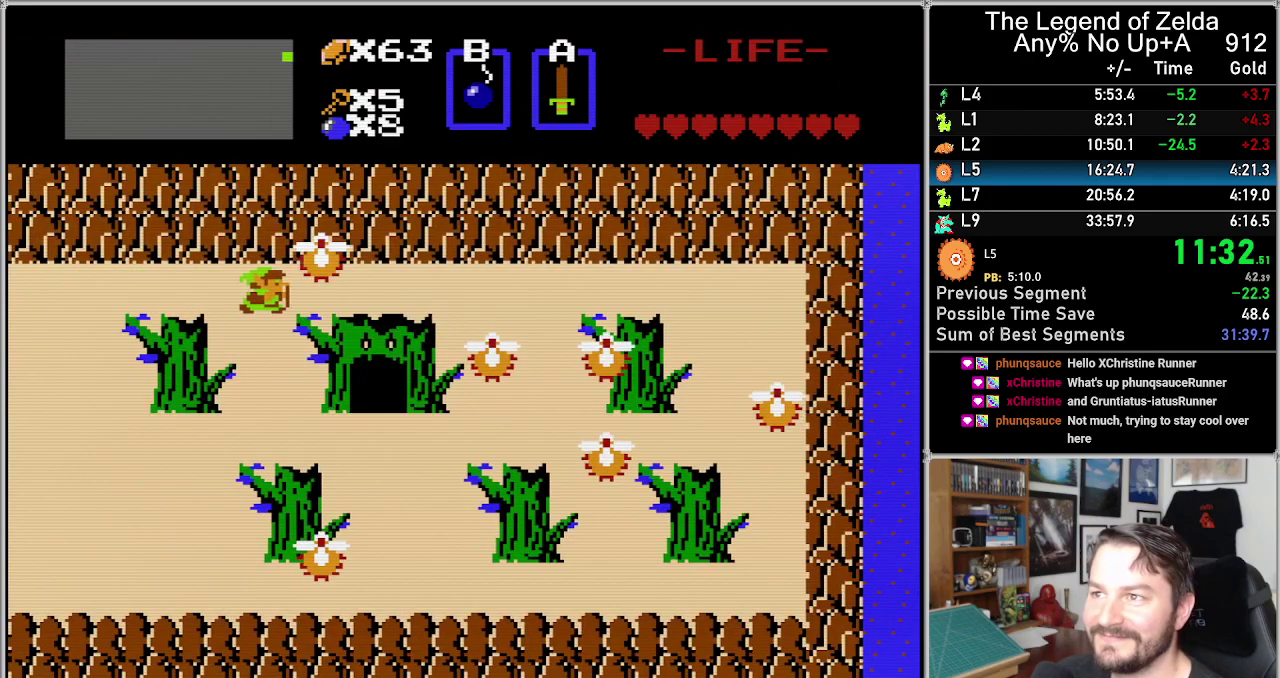
{"buttons": ["DPAD_RIGHT"], "events": []}
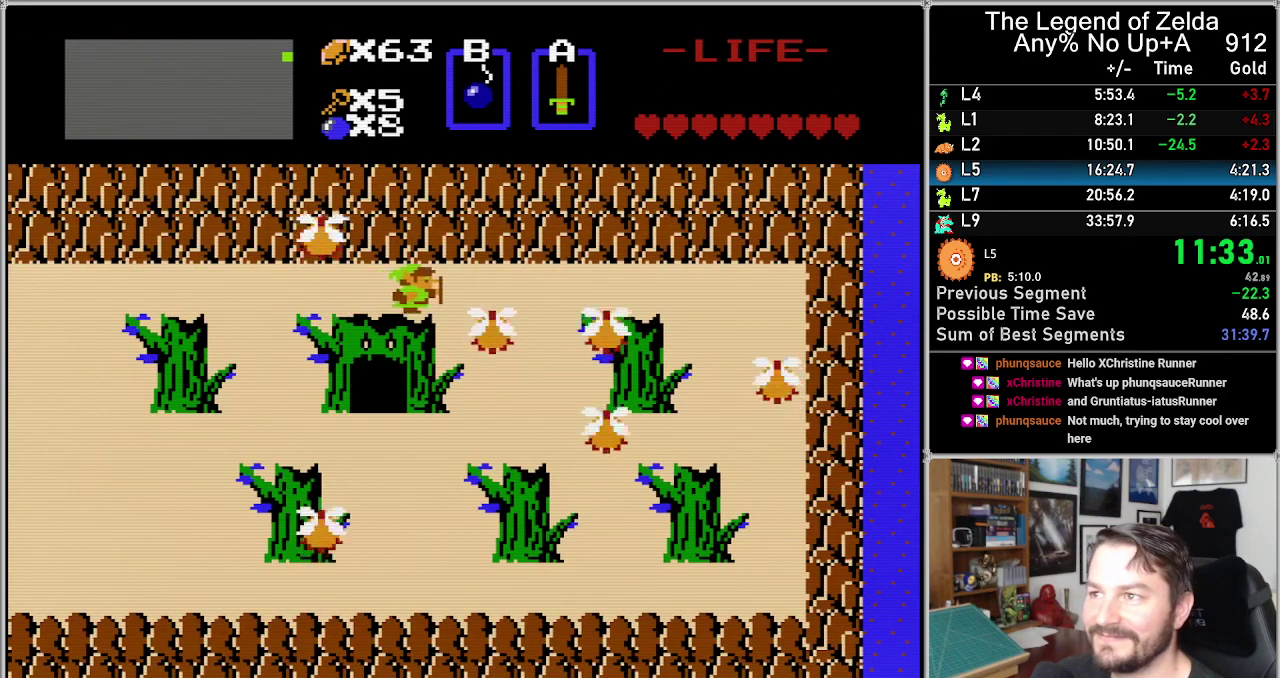
{"buttons": ["DPAD_UP"], "events": [[183, "DPAD_RIGHT", "up"], [183, "DPAD_UP", "down"], [250, "DPAD_RIGHT", "down"], [300, "DPAD_UP", "up"], [400, "DPAD_RIGHT", "up"], [400, "DPAD_UP", "down"]]}
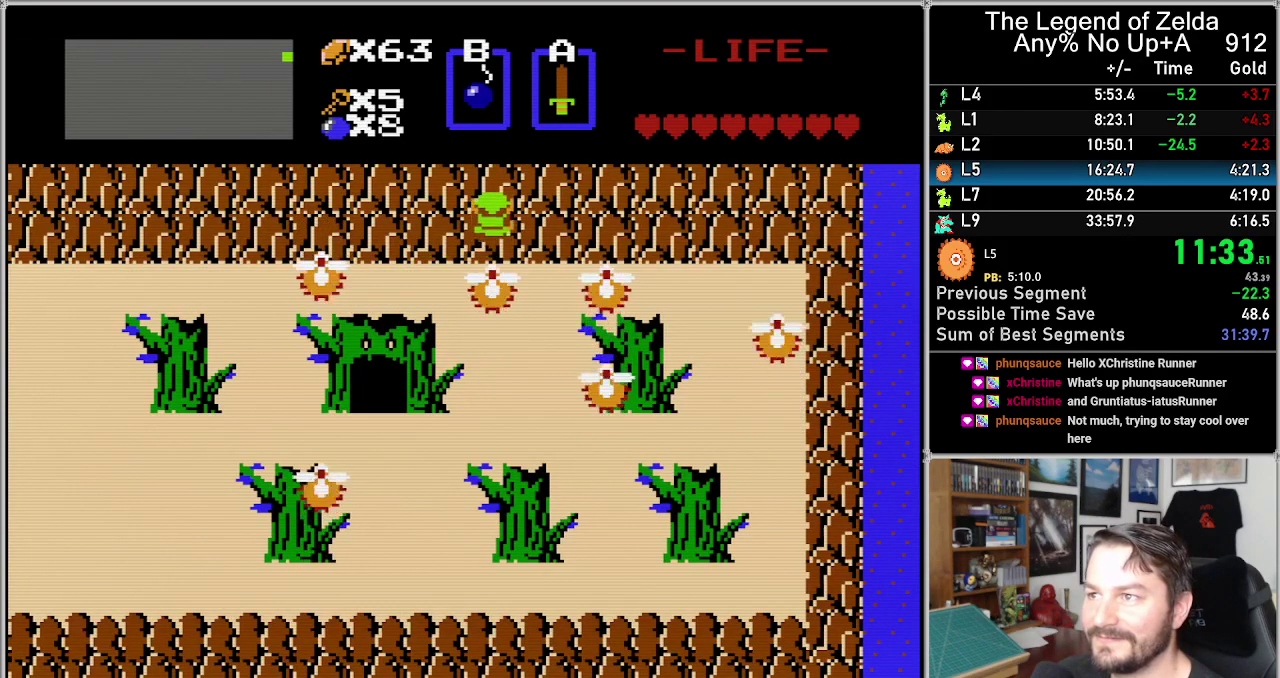
{"buttons": ["DPAD_UP"], "events": []}
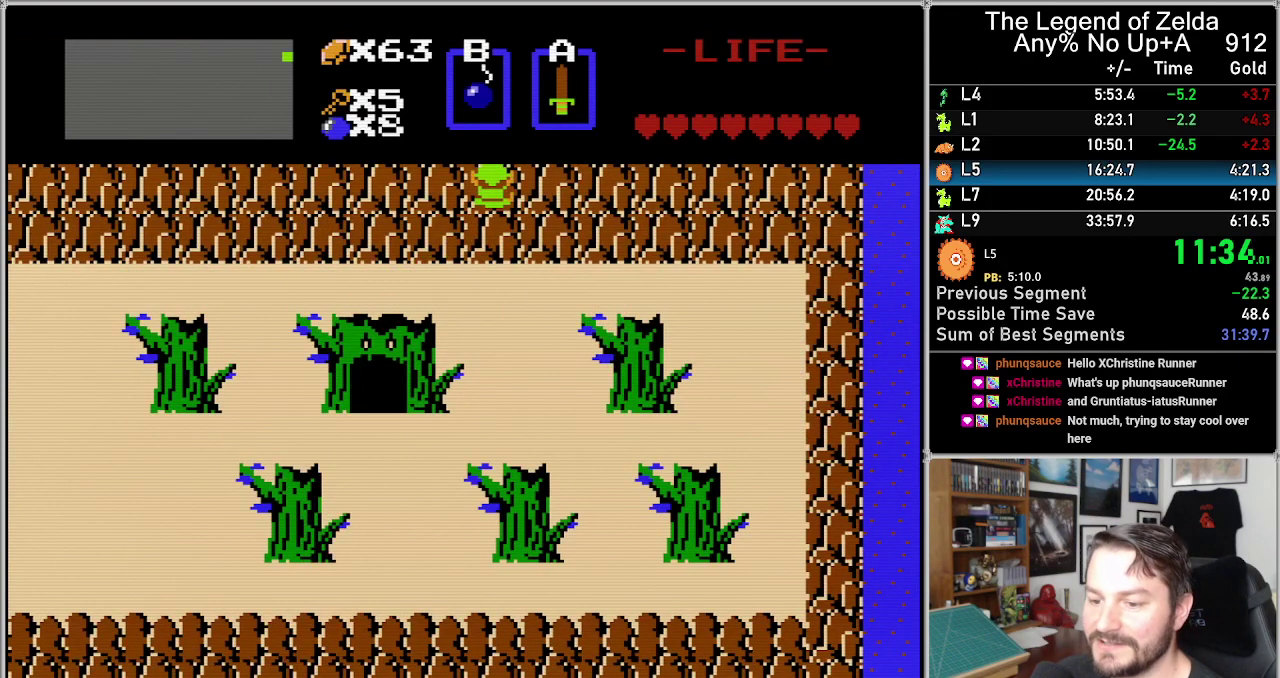
{"buttons": ["DPAD_UP"], "events": []}
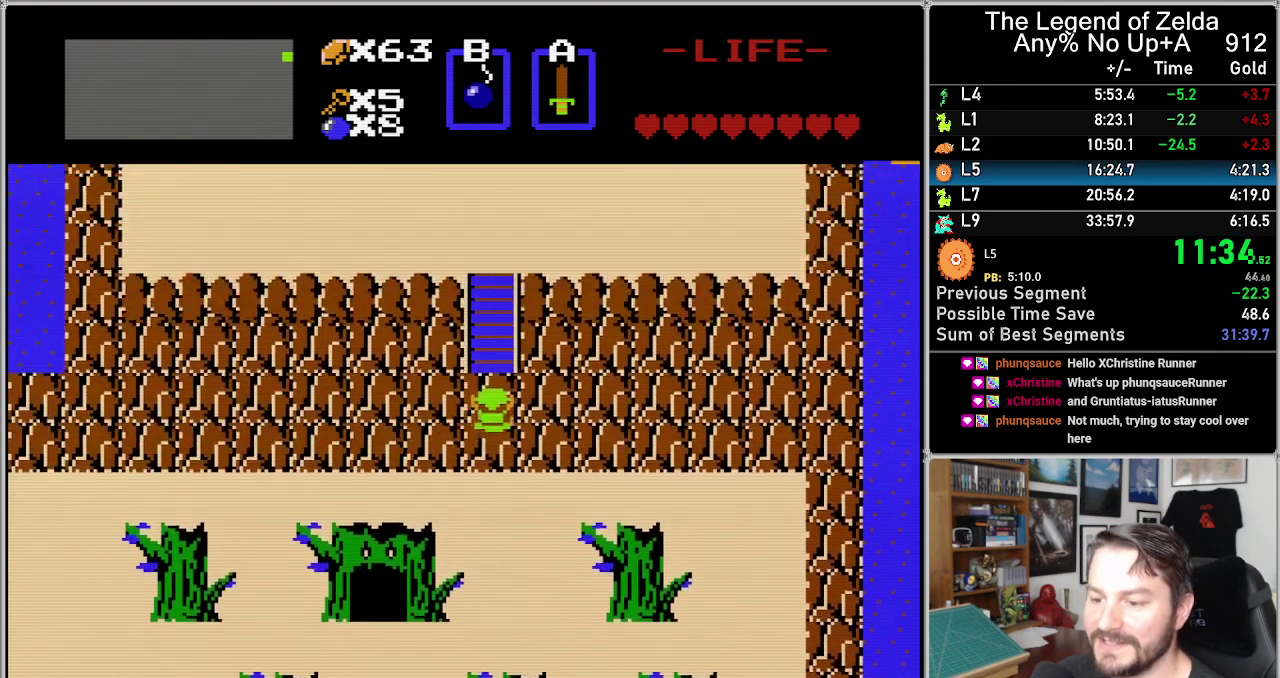
{"buttons": ["DPAD_UP"], "events": []}
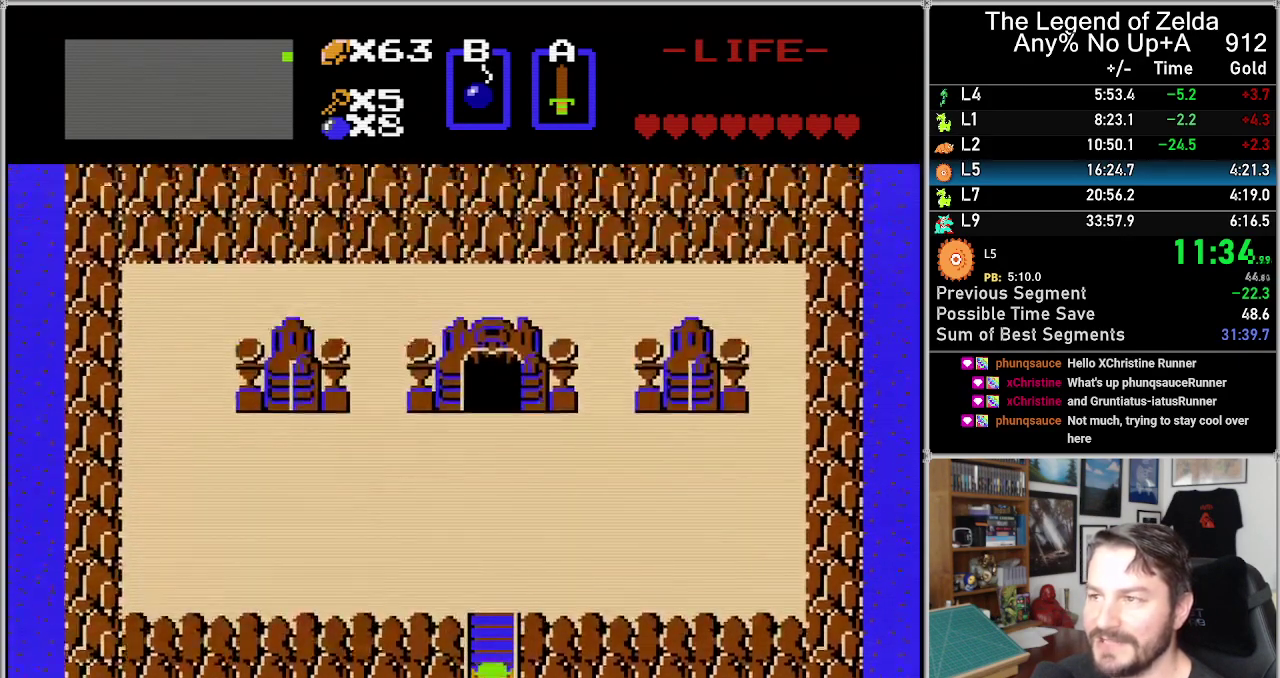
{"buttons": ["DPAD_UP"], "events": []}
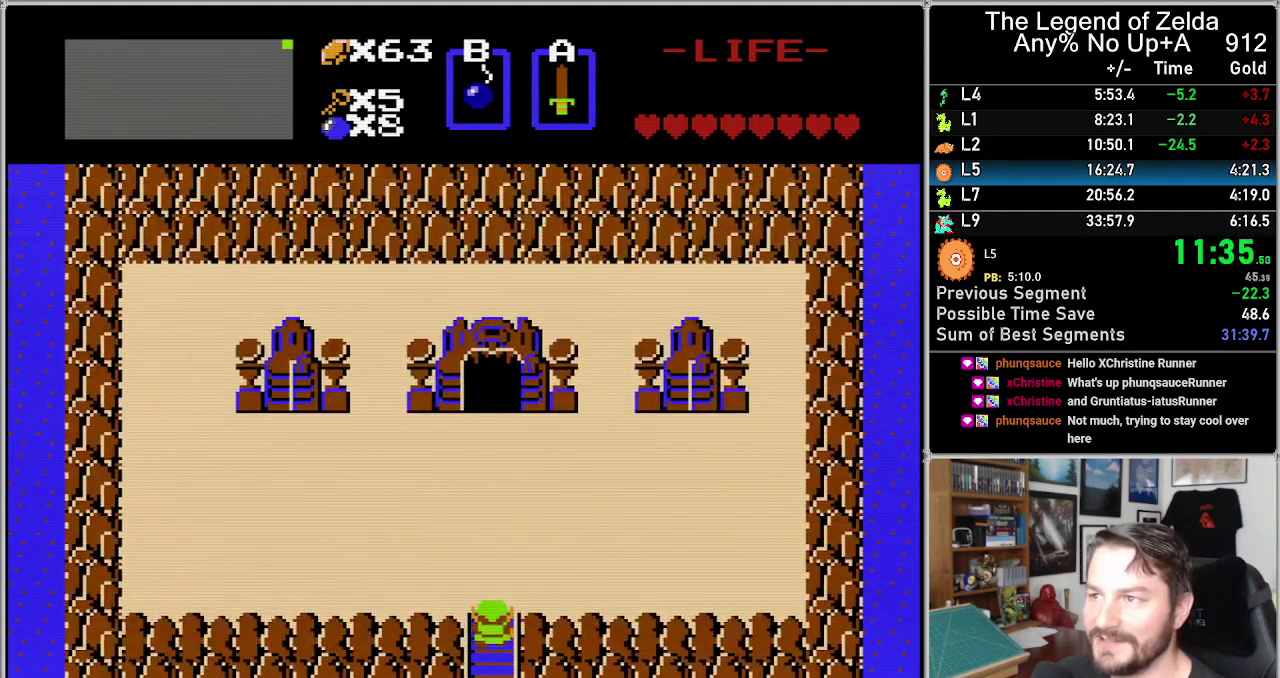
{"buttons": ["DPAD_UP"], "events": []}
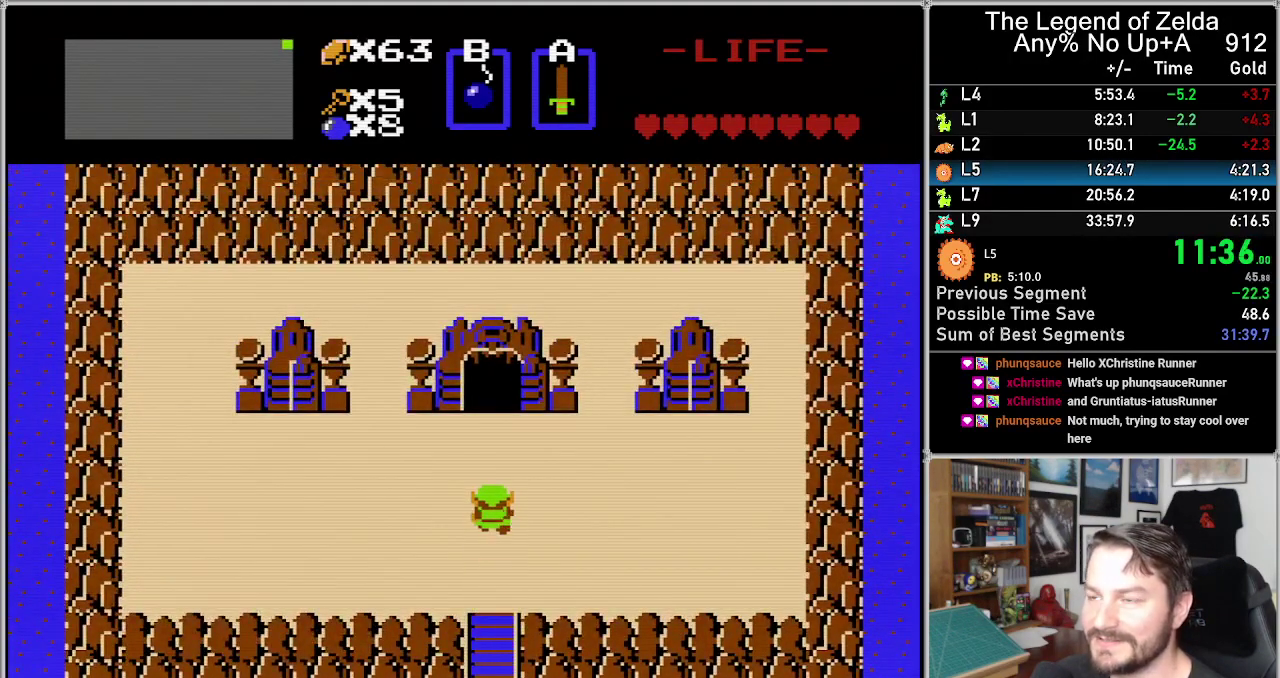
{"buttons": ["DPAD_UP"], "events": []}
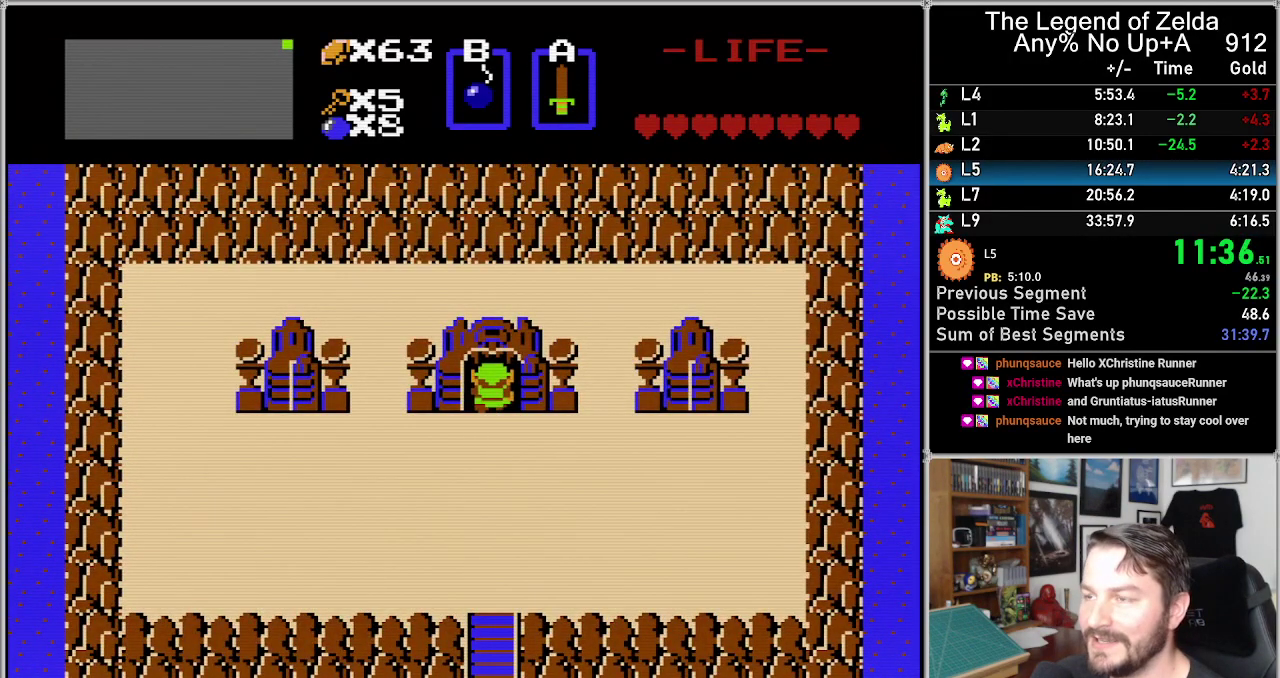
{"buttons": ["DPAD_UP"], "events": []}
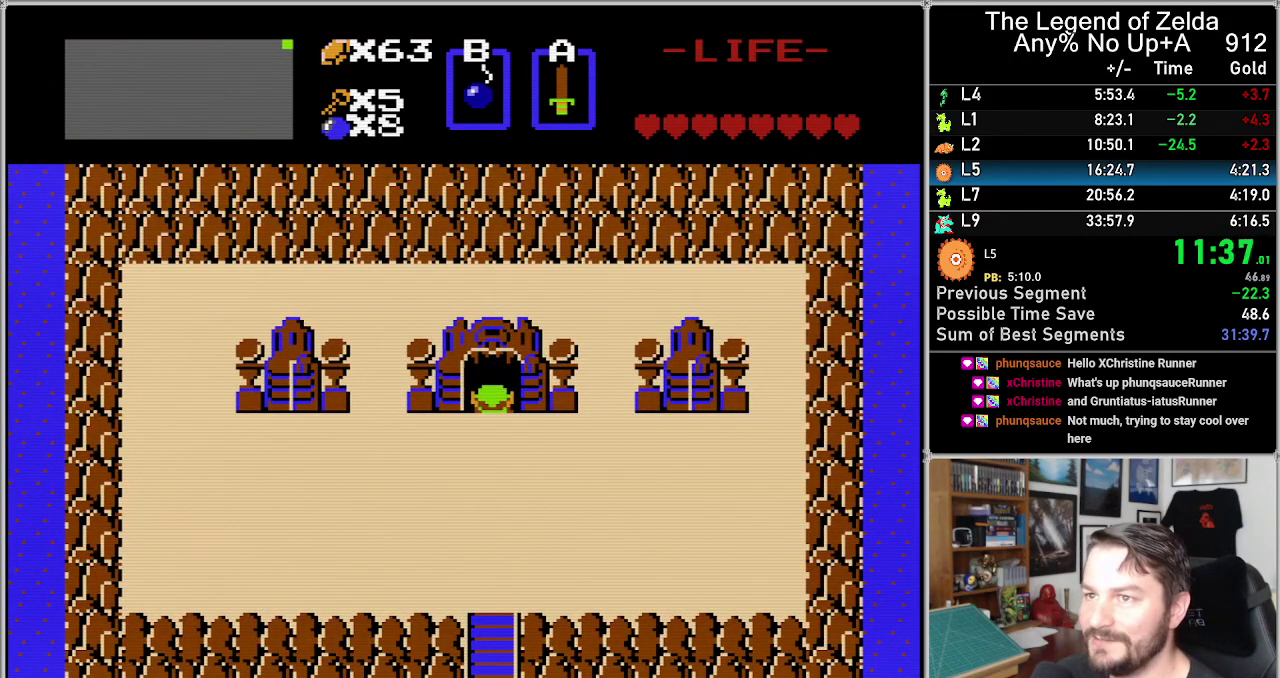
{"buttons": [], "events": [[33, "DPAD_UP", "up"]]}
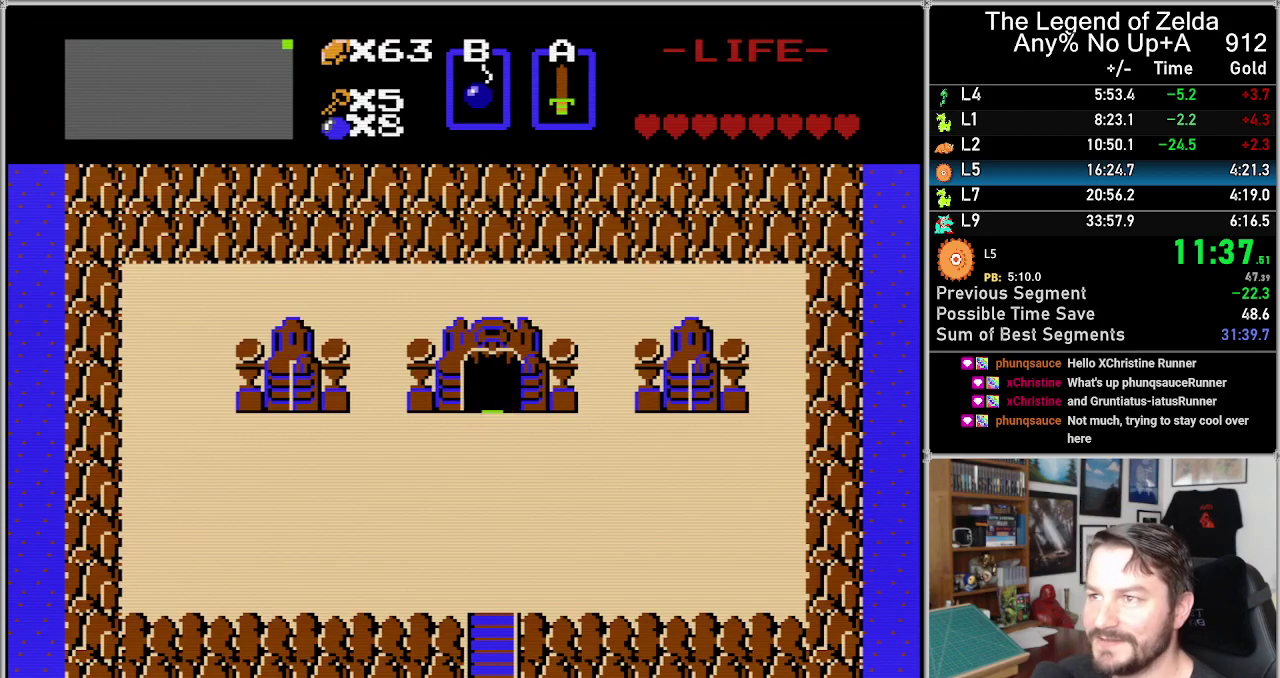
{"buttons": [], "events": []}
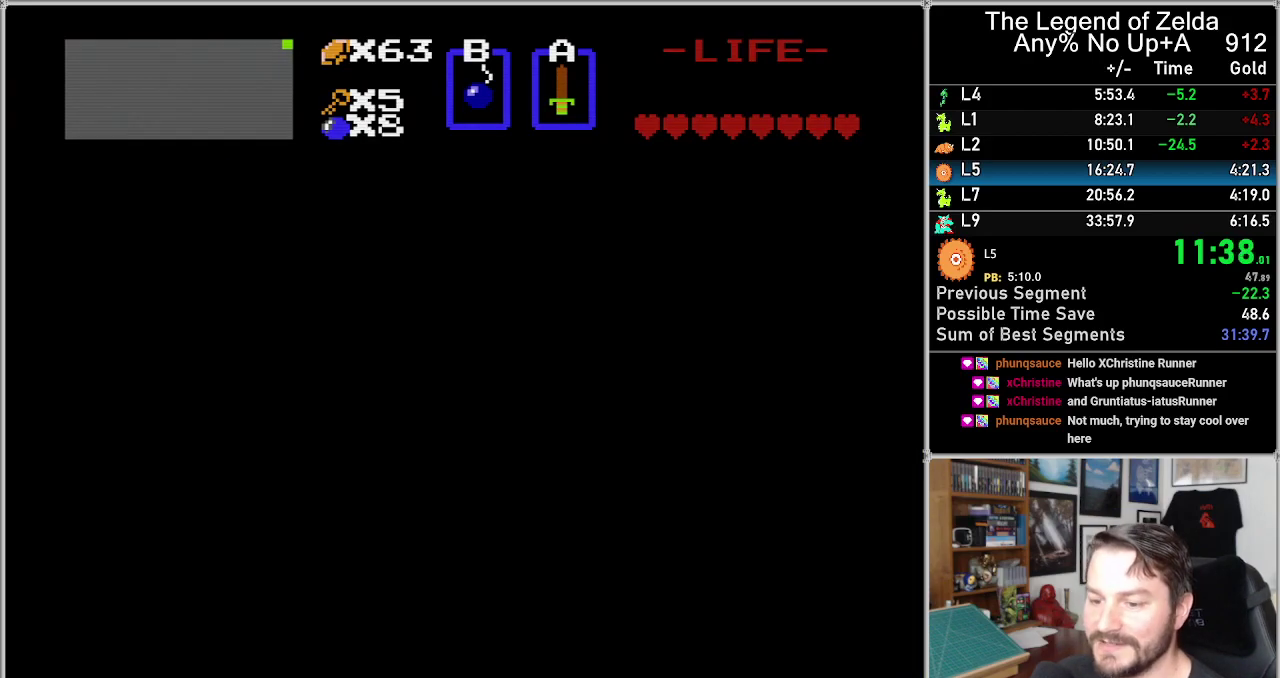
{"buttons": ["DPAD_UP"], "events": [[233, "DPAD_UP", "down"]]}
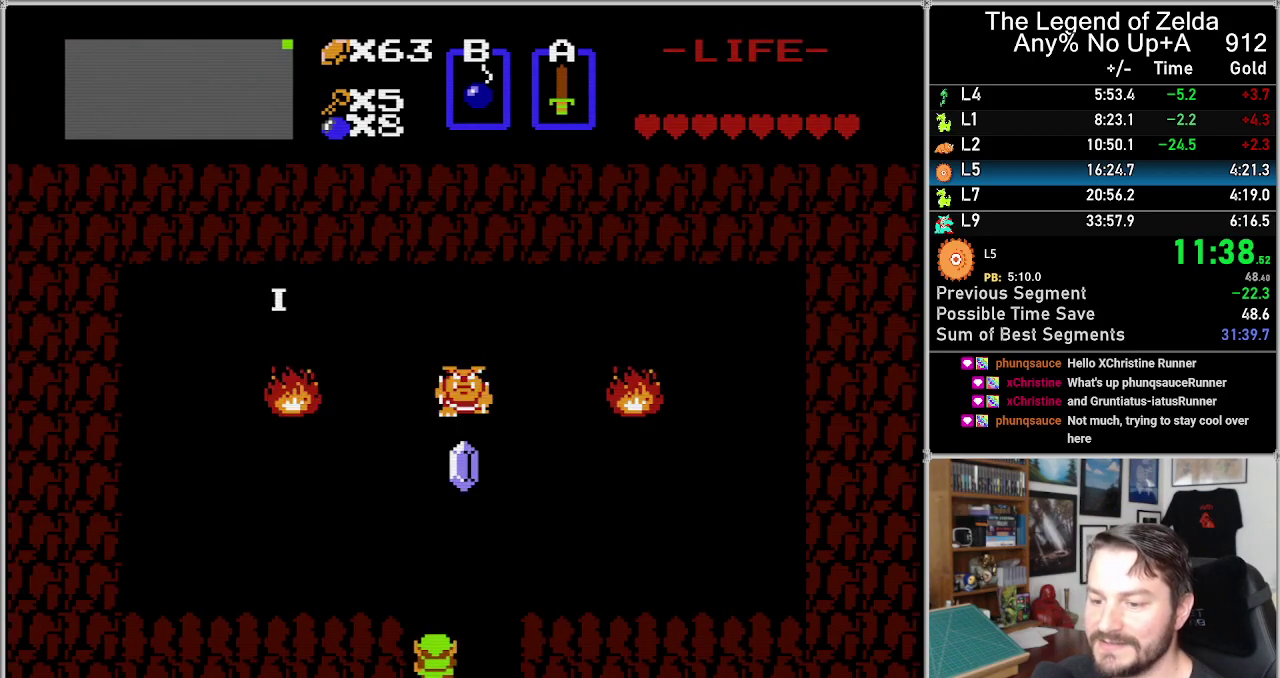
{"buttons": ["DPAD_UP"], "events": []}
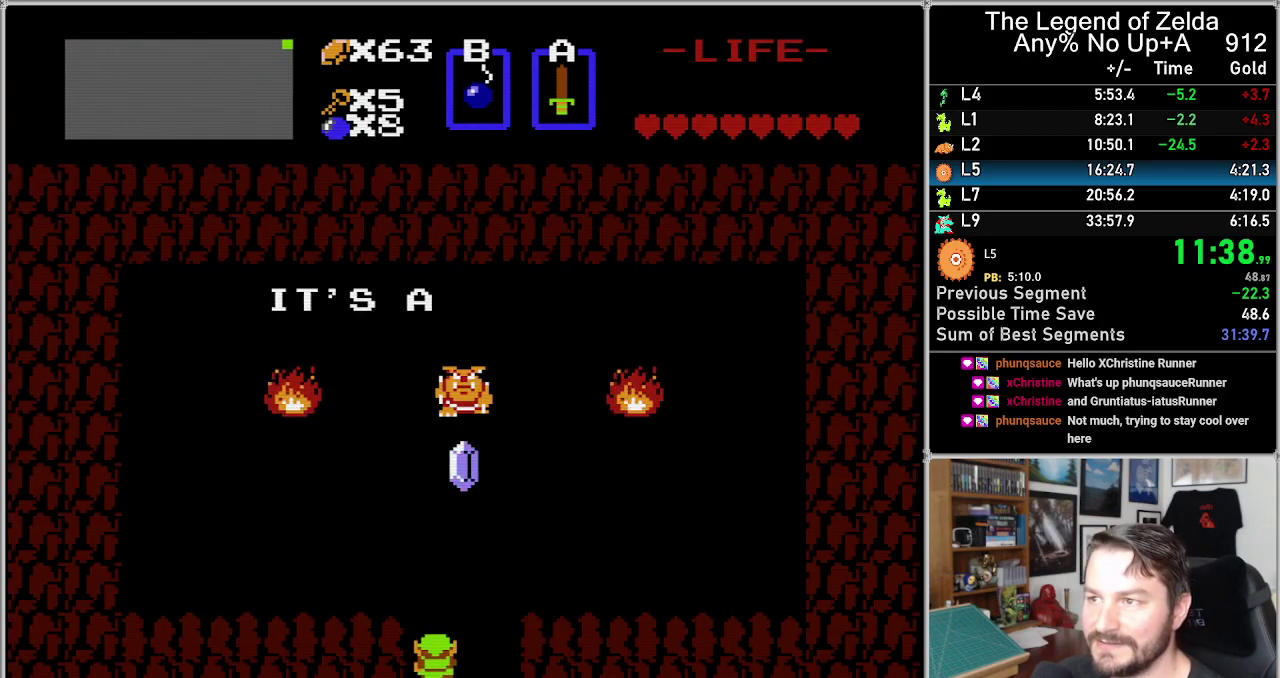
{"buttons": ["DPAD_UP"], "events": []}
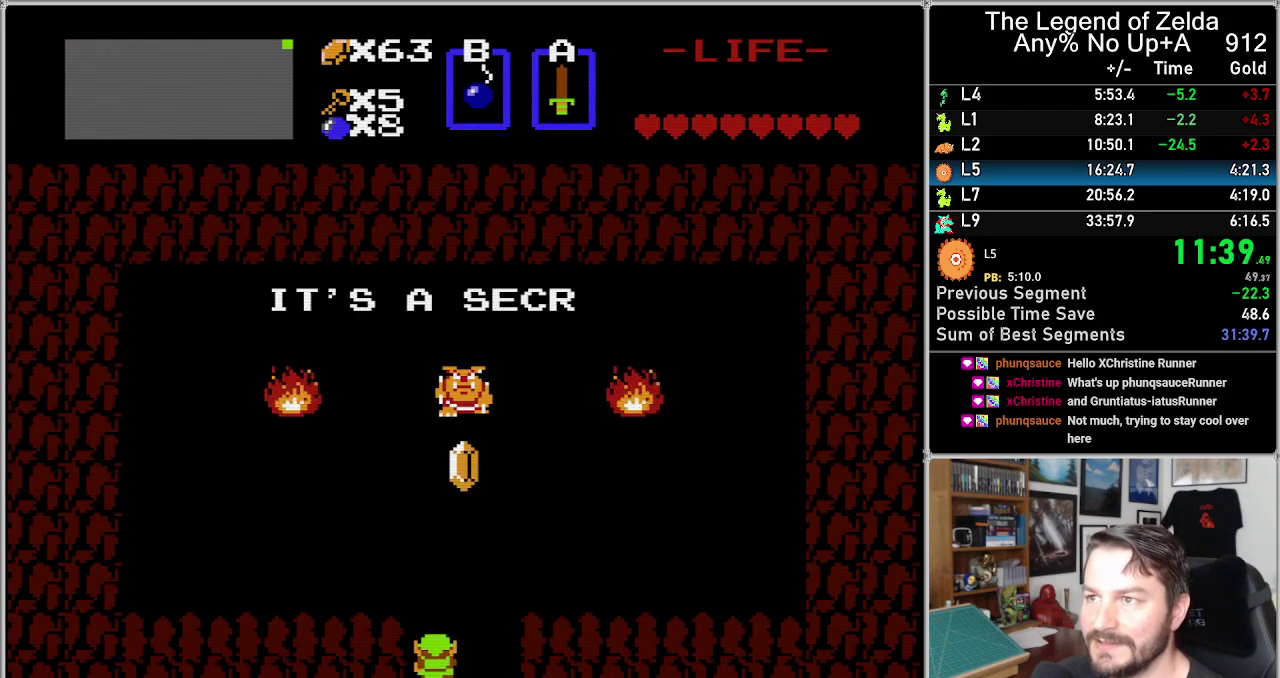
{"buttons": ["DPAD_UP"], "events": []}
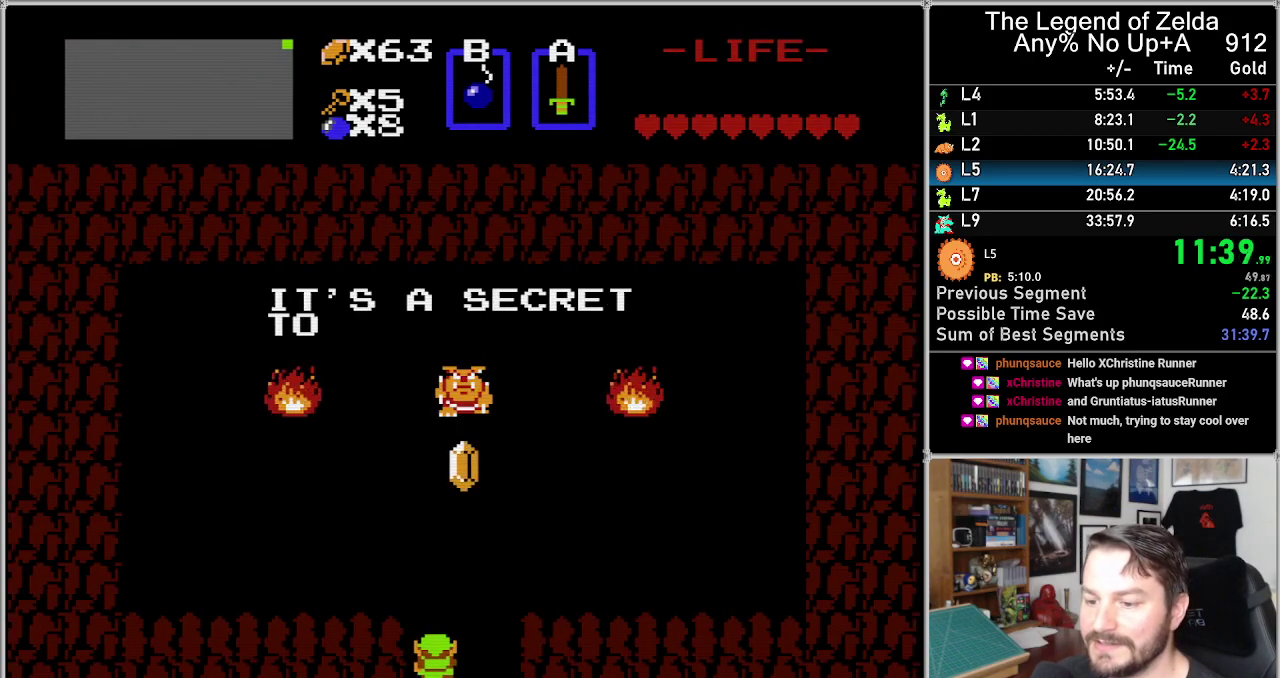
{"buttons": ["DPAD_UP"], "events": []}
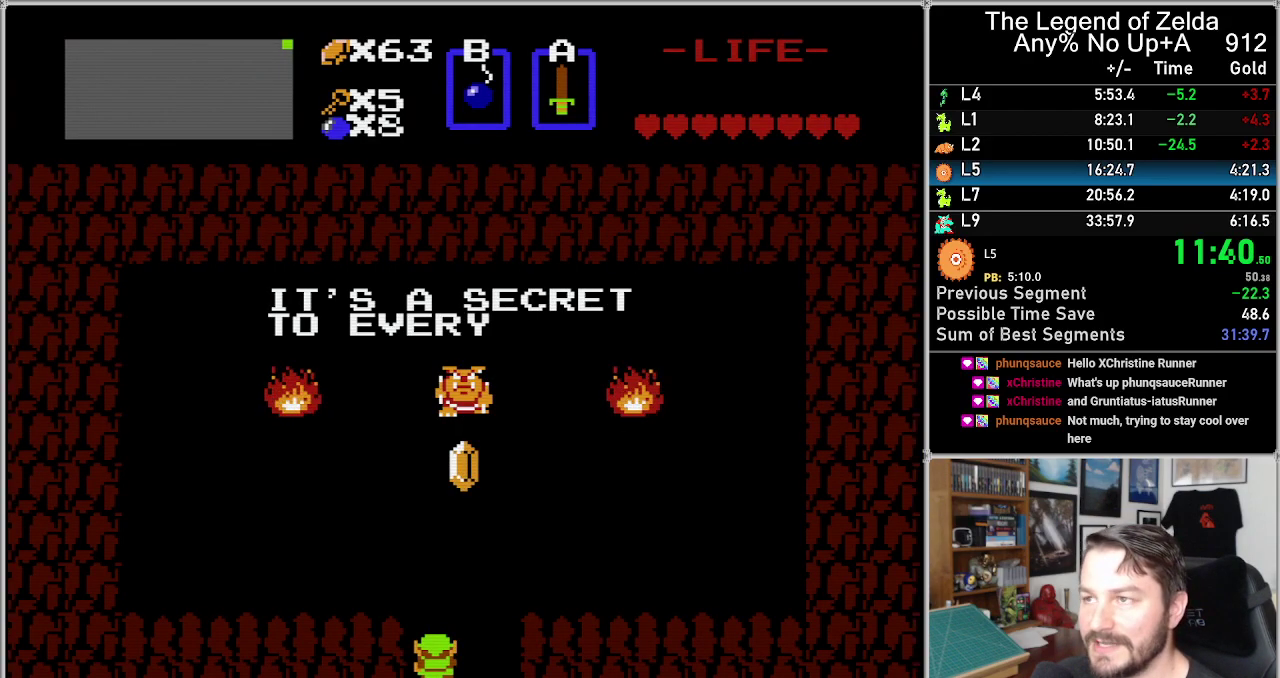
{"buttons": ["DPAD_UP"], "events": []}
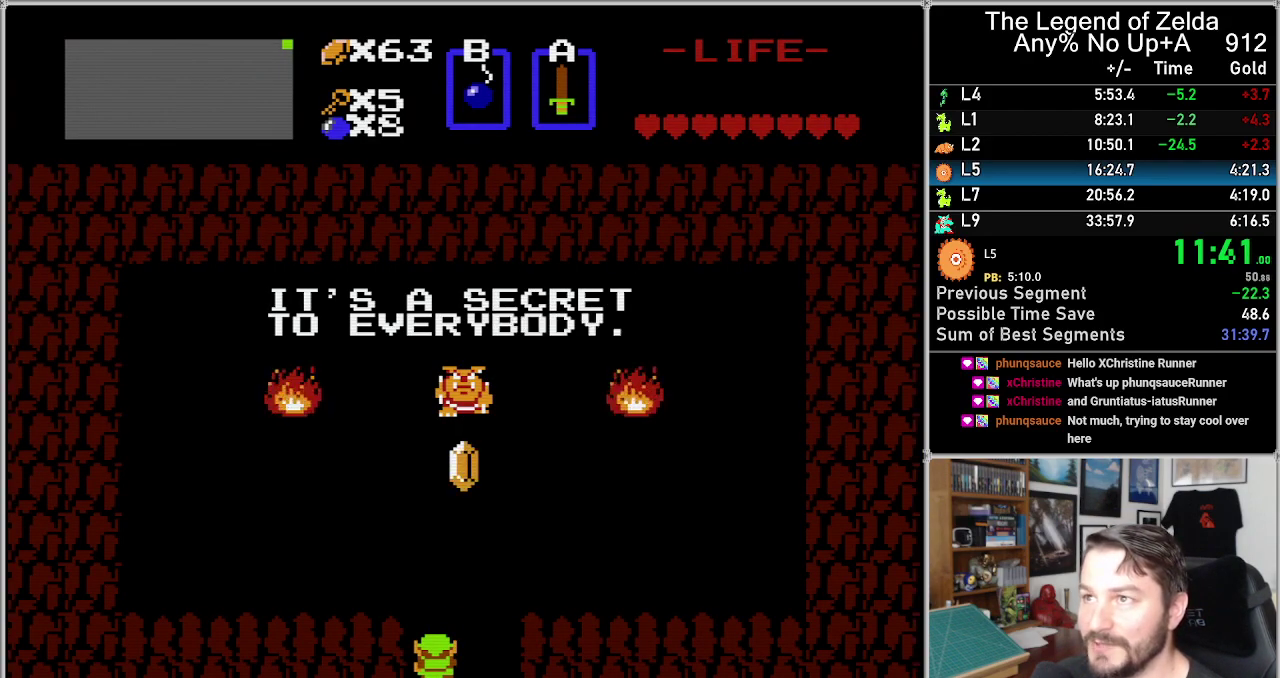
{"buttons": ["DPAD_UP"], "events": []}
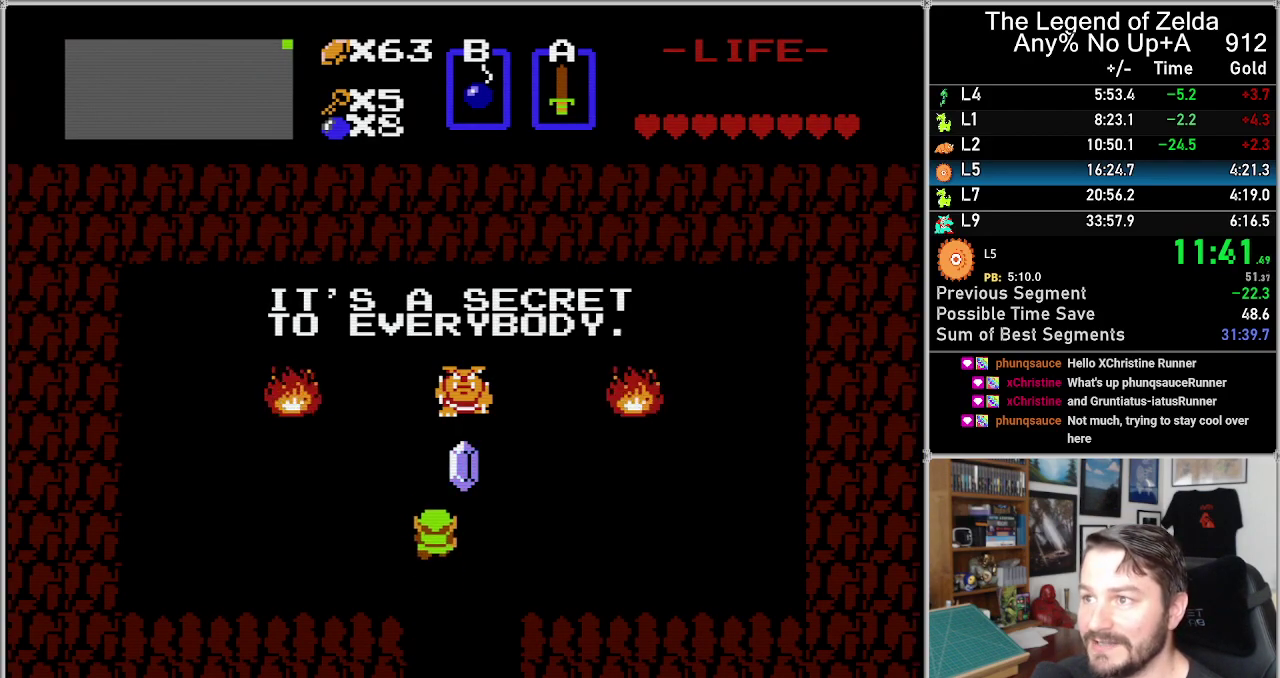
{"buttons": ["DPAD_DOWN"], "events": [[317, "DPAD_RIGHT", "down"], [317, "DPAD_UP", "up"], [417, "DPAD_DOWN", "down"], [433, "DPAD_RIGHT", "up"]]}
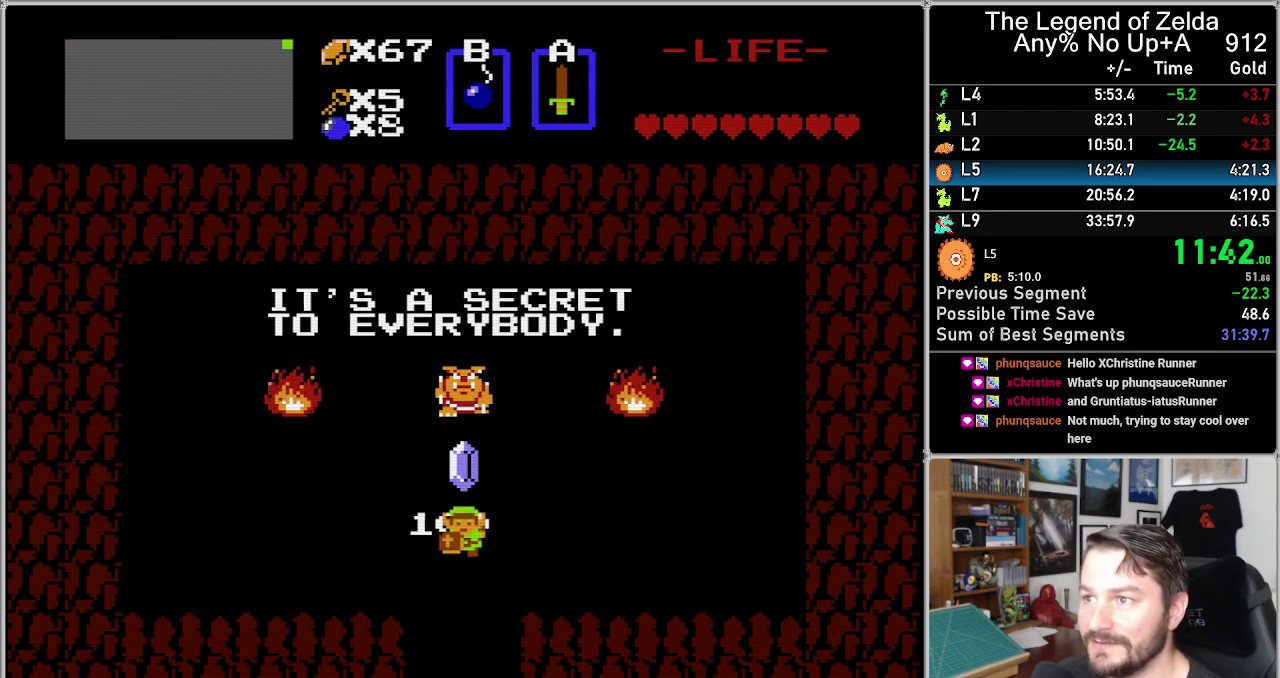
{"buttons": ["DPAD_DOWN"], "events": []}
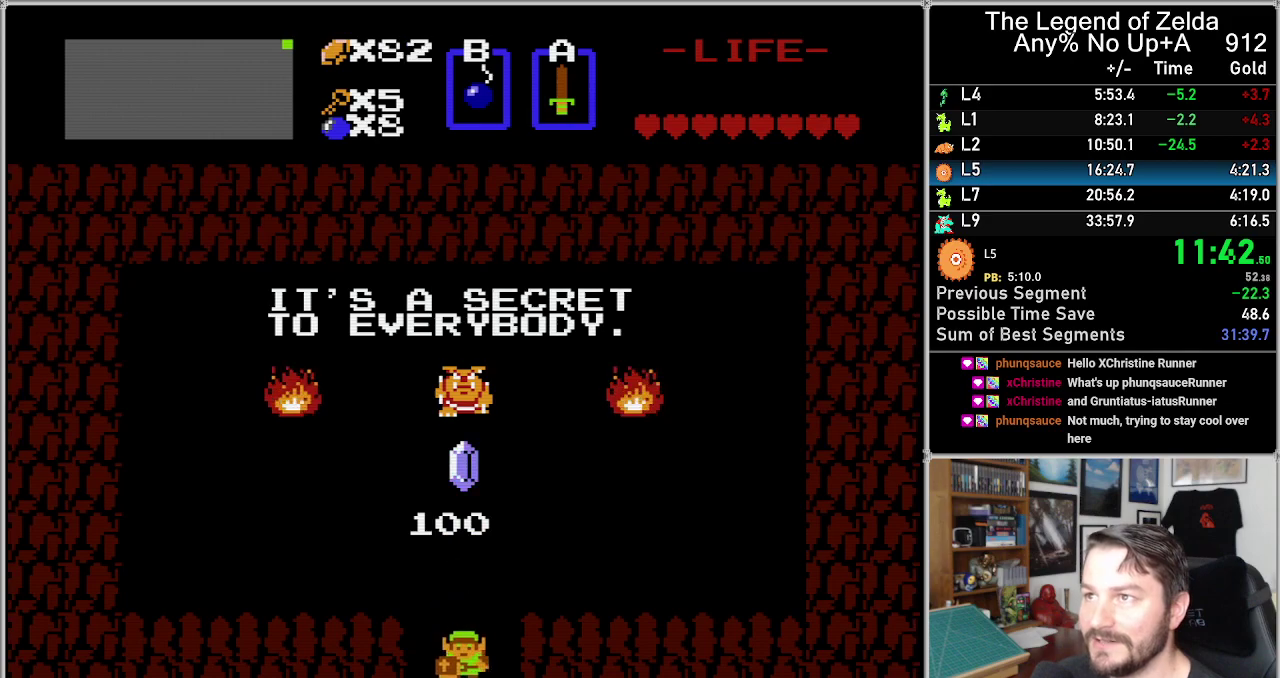
{"buttons": ["DPAD_DOWN"], "events": []}